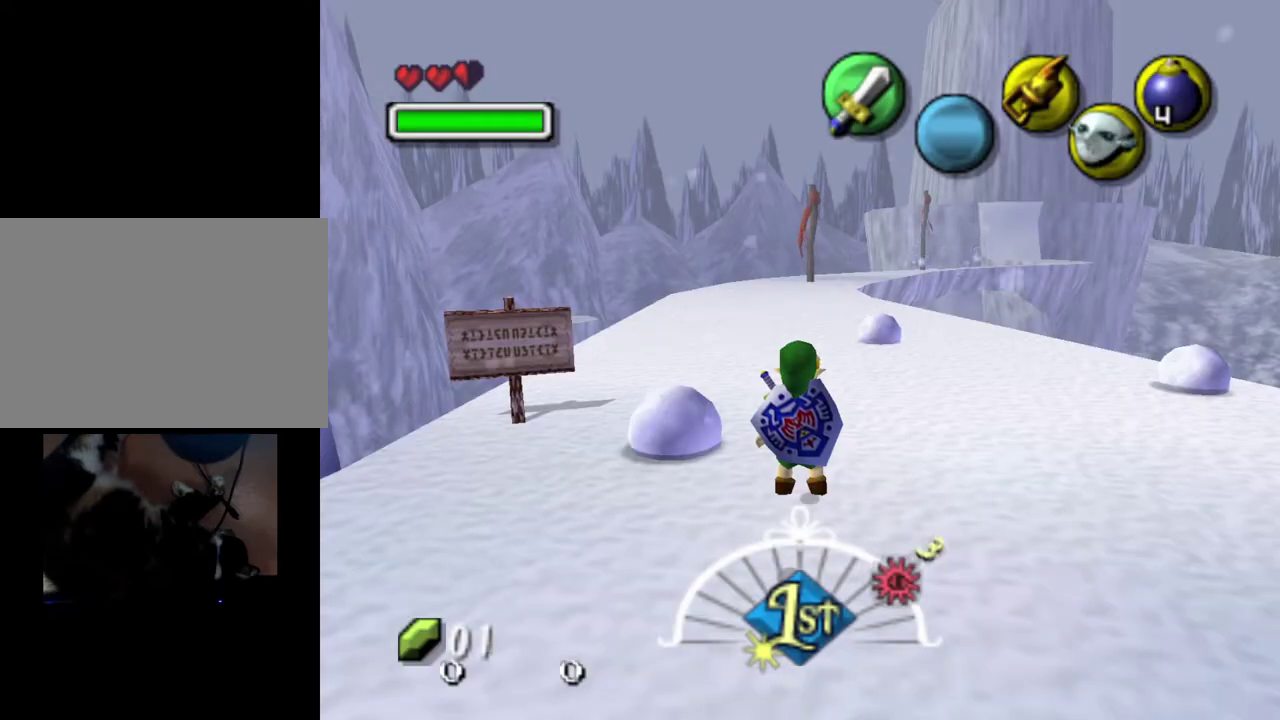
Gameplay with a controller (Nintendo layout); each line is a JSON object with the inputs held at the frame after it (dt_ms = milliseconds from this image to that frame). "events" lists button and stick changes between this image and that frame as [ms after this image, input, new state], when the widget could be followed in between. This overlay highlights the sticks when they move; stick clicks (L3 R3) are not distinguishable. Not read: L3 R3 right_stick.
{"dt_ms": 300, "buttons": [], "left_stick": "up", "events": [[233, "left_stick", "up"]]}
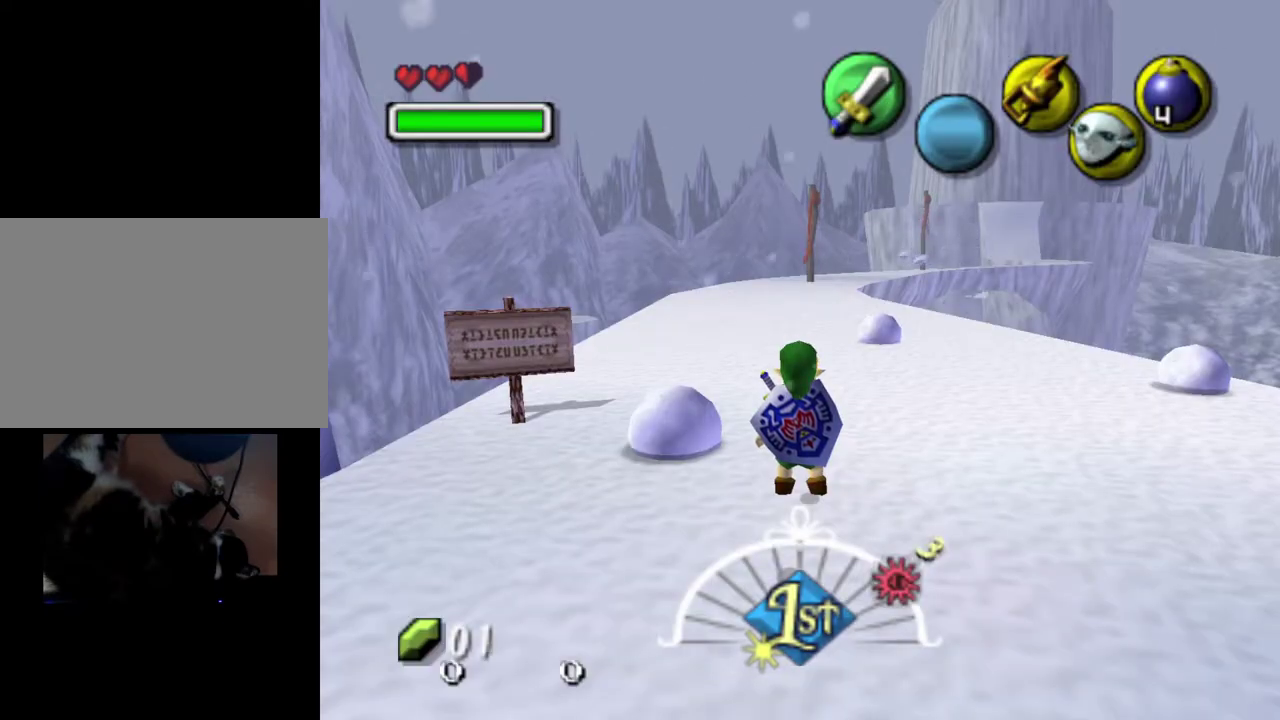
{"dt_ms": 300, "buttons": [], "left_stick": "up-right", "events": [[67, "left_stick", "up-right"]]}
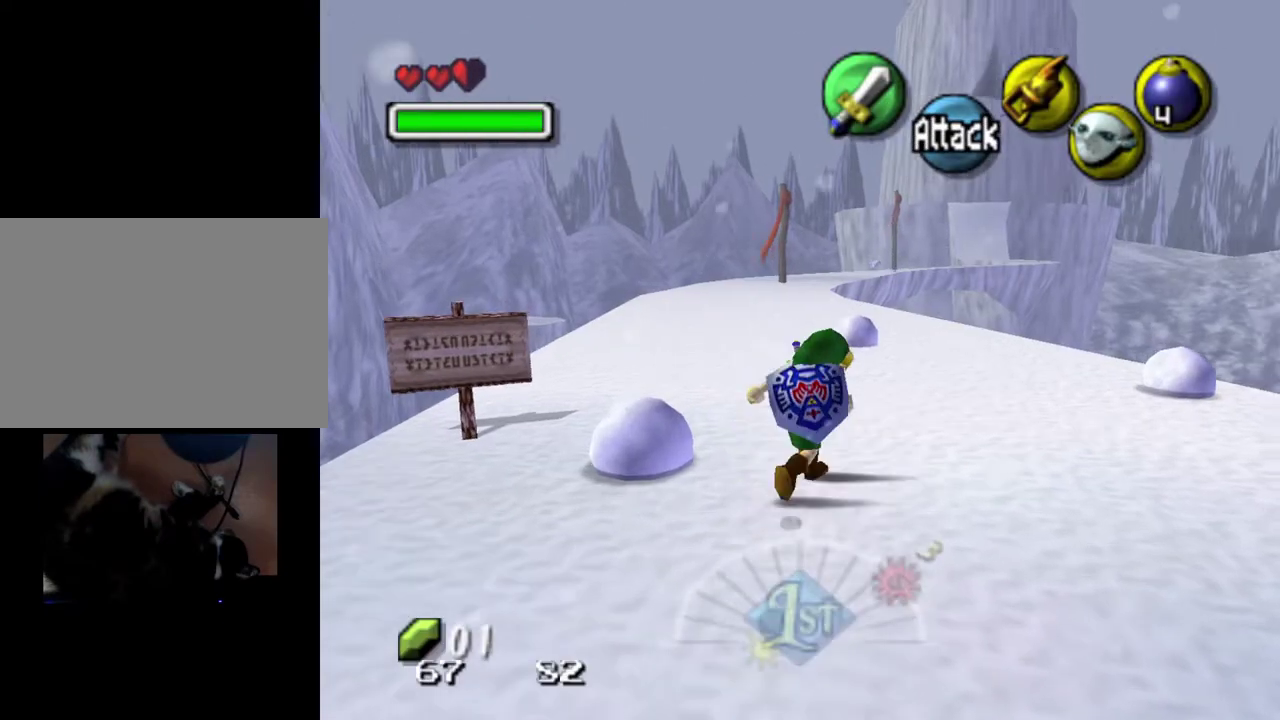
{"dt_ms": 400, "buttons": ["R1"], "left_stick": "center", "events": [[17, "left_stick", "up"], [67, "left_stick", "center"], [367, "R1", "down"]]}
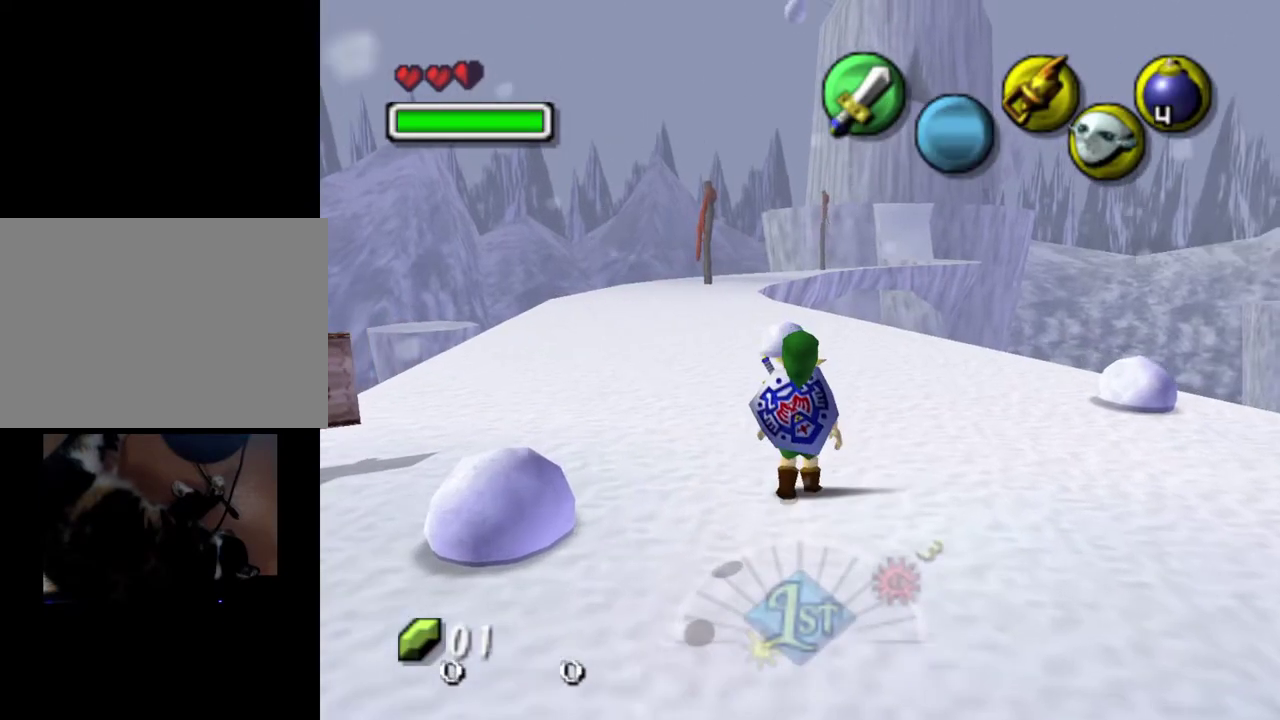
{"dt_ms": 500, "buttons": ["DPAD_RIGHT"], "left_stick": "center", "events": [[100, "R1", "up"], [483, "DPAD_RIGHT", "down"]]}
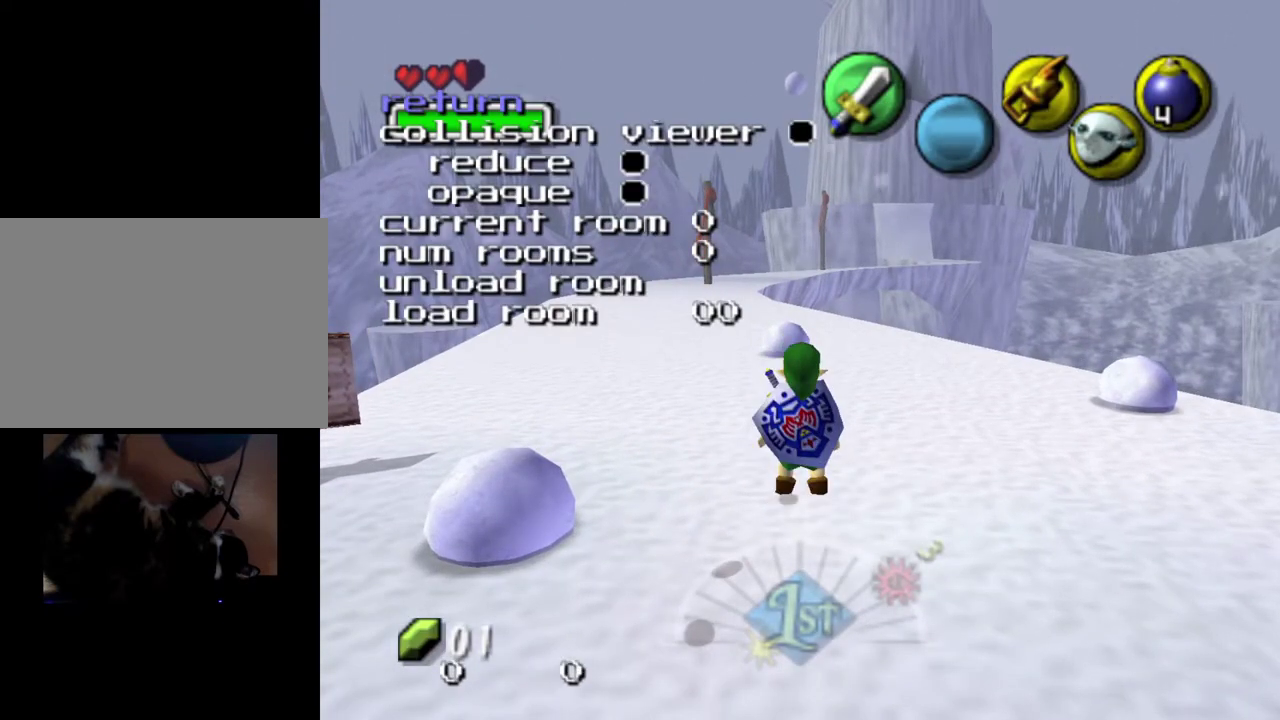
{"dt_ms": 500, "buttons": [], "left_stick": "center", "events": [[100, "DPAD_RIGHT", "up"]]}
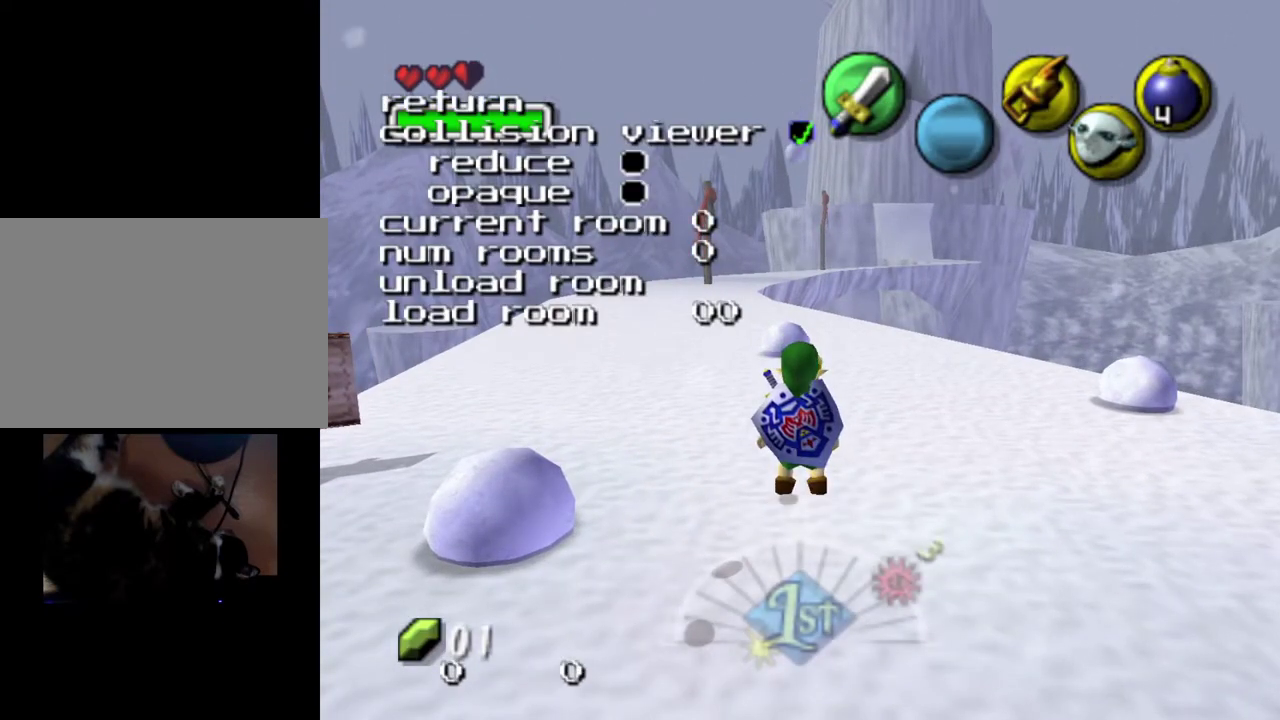
{"dt_ms": 600, "buttons": [], "left_stick": "right", "events": [[67, "R1", "down"], [183, "R1", "up"], [533, "left_stick", "up-right"], [583, "left_stick", "right"]]}
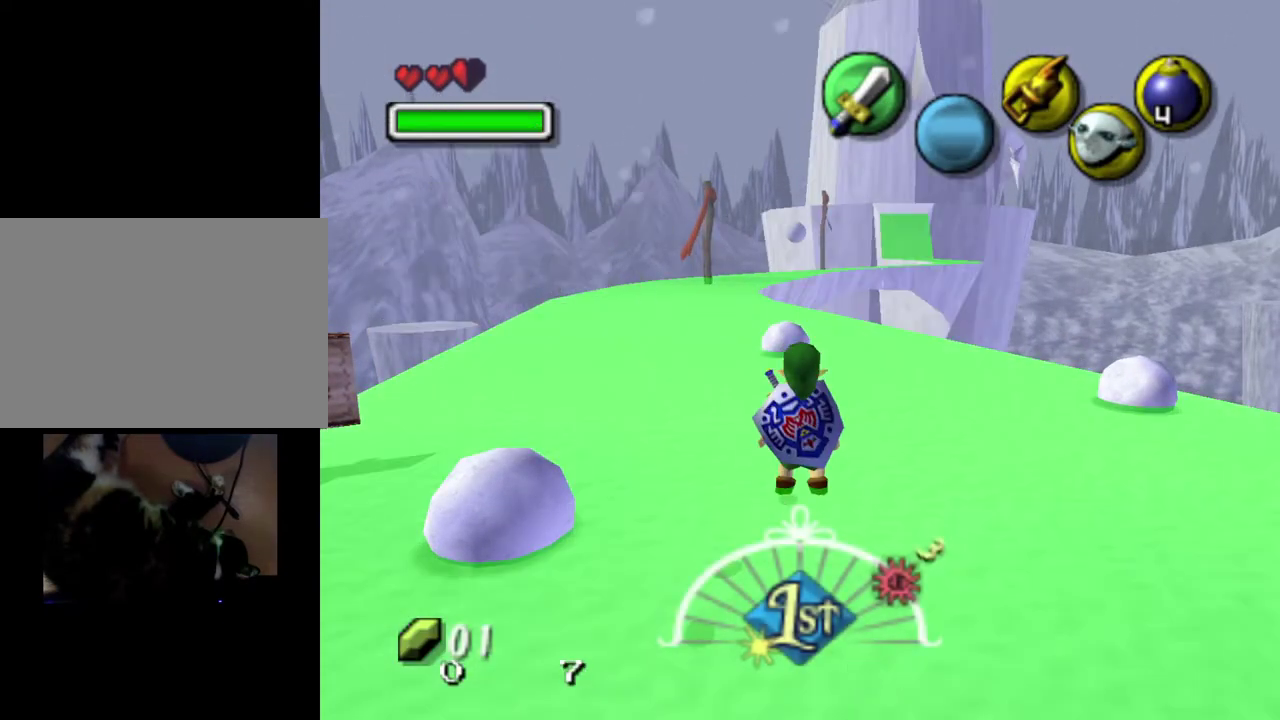
{"dt_ms": 200, "buttons": [], "left_stick": "center", "events": [[133, "left_stick", "center"]]}
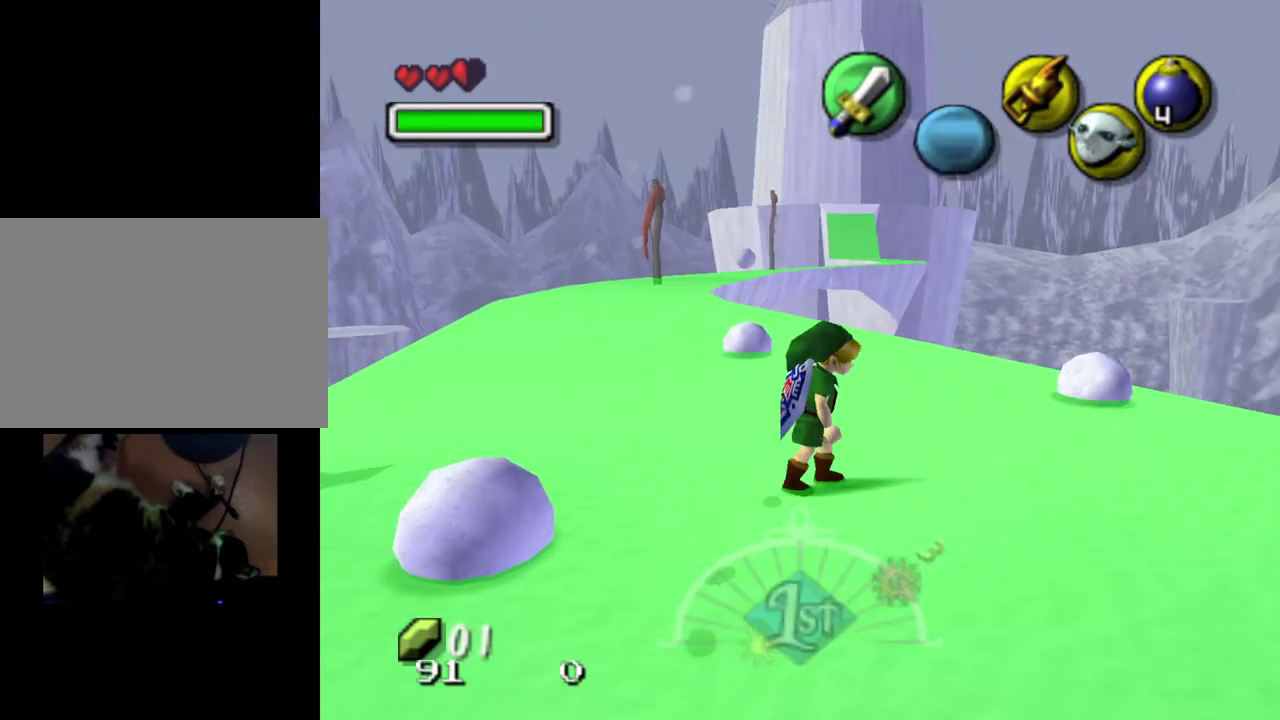
{"dt_ms": 400, "buttons": [], "left_stick": "center", "events": [[233, "left_stick", "down"], [383, "left_stick", "center"]]}
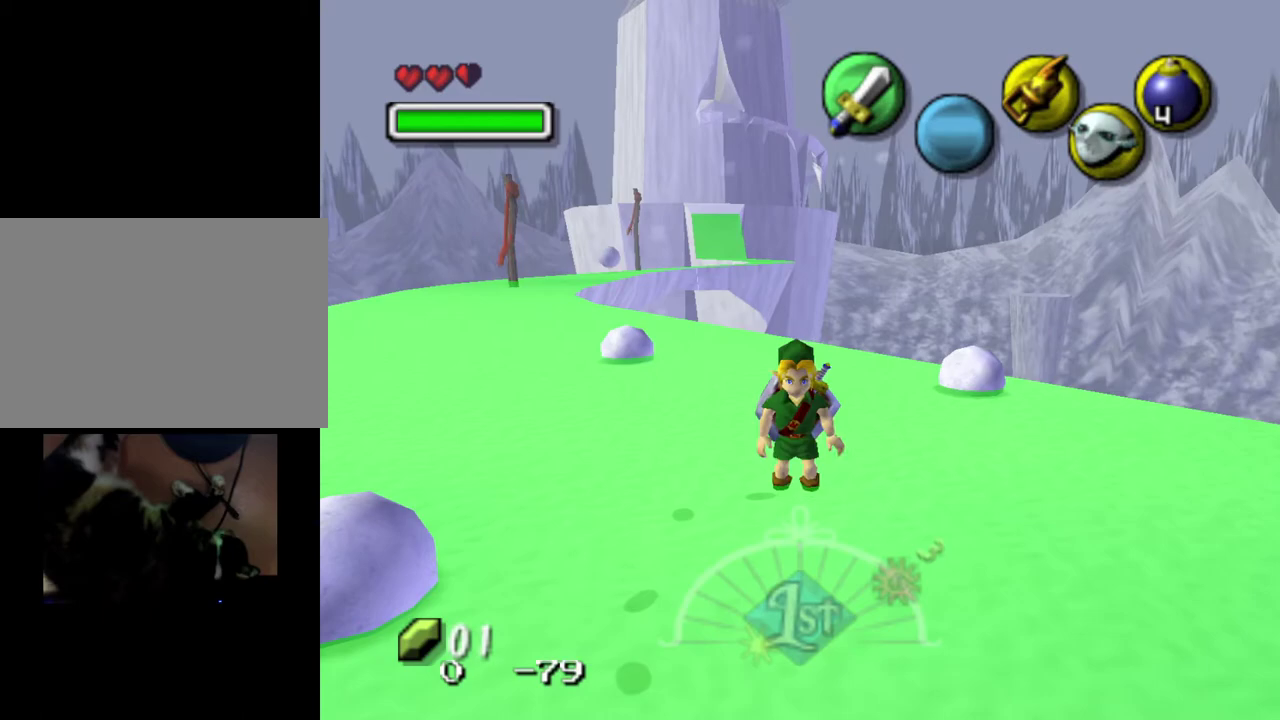
{"dt_ms": 300, "buttons": [], "left_stick": "center", "events": []}
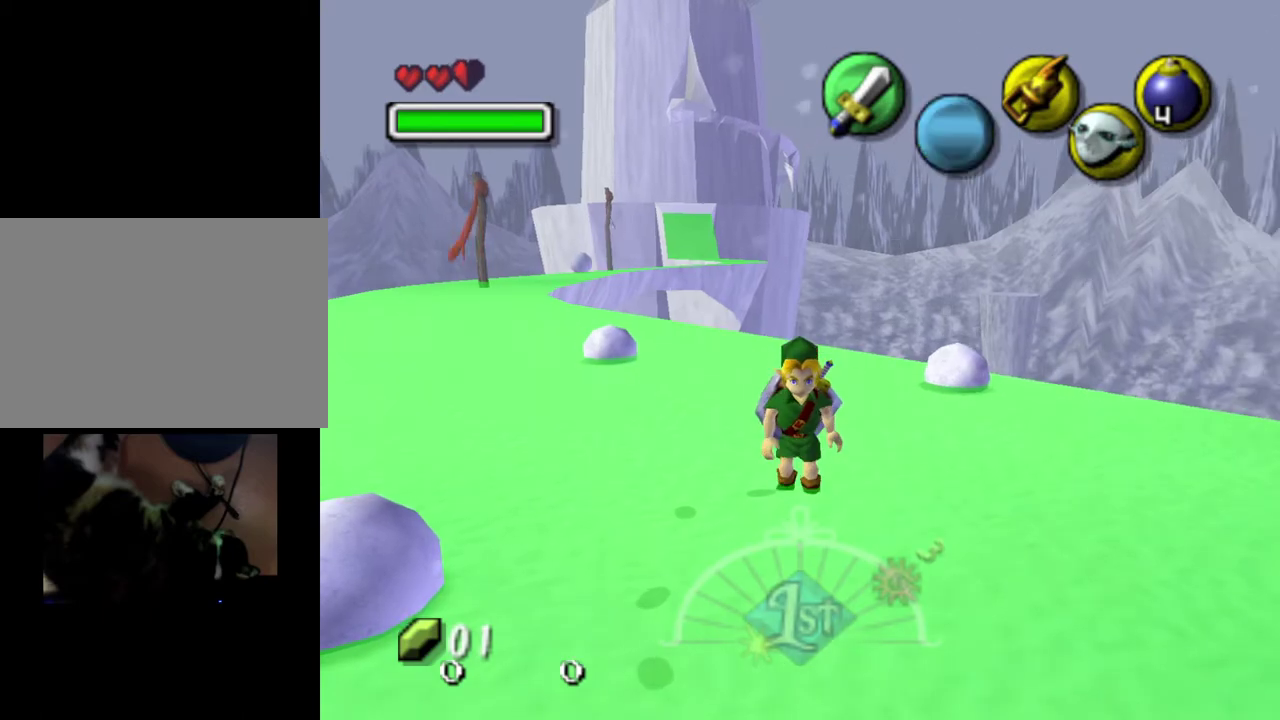
{"dt_ms": 500, "buttons": [], "left_stick": "center", "events": []}
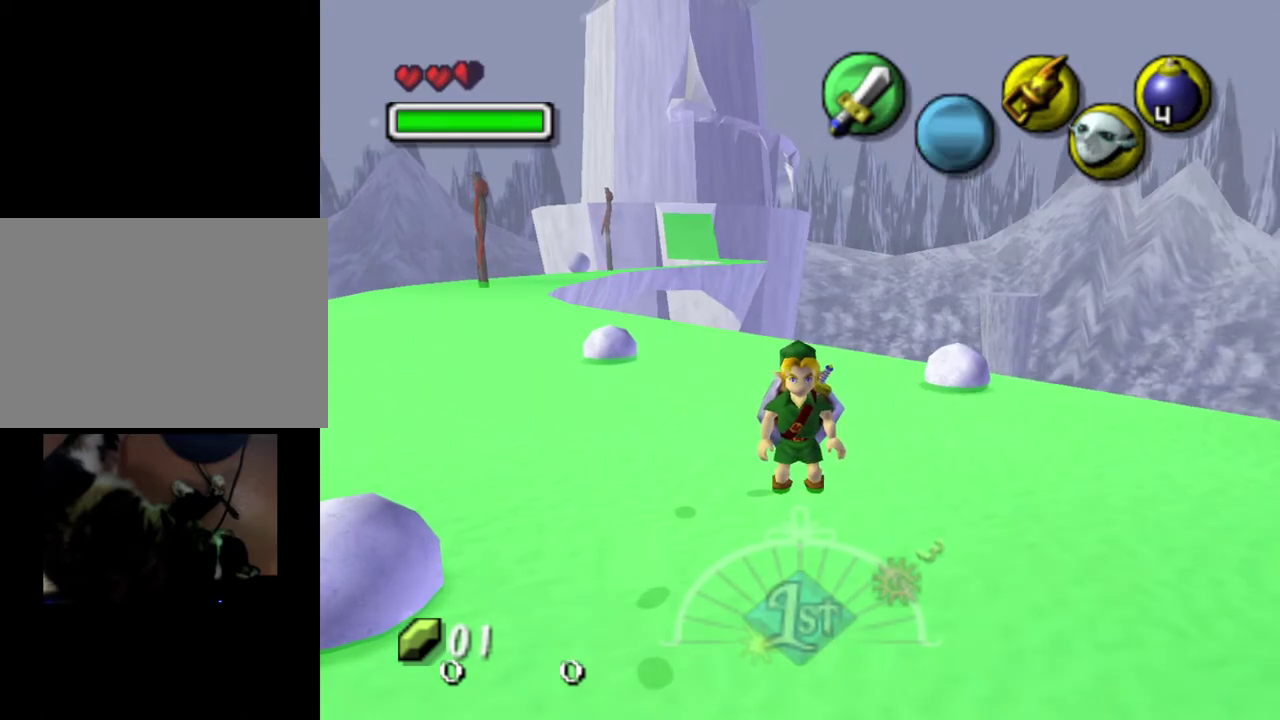
{"dt_ms": 500, "buttons": [], "left_stick": "center", "events": []}
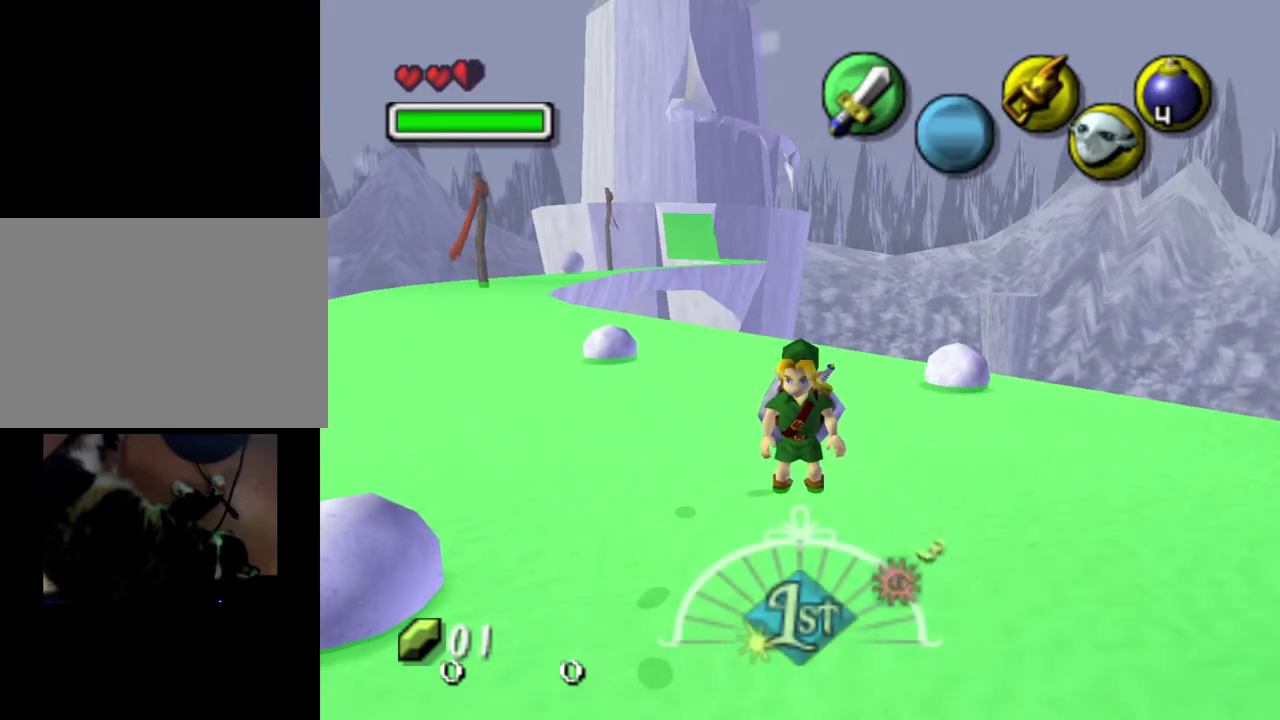
{"dt_ms": 500, "buttons": [], "left_stick": "center", "events": []}
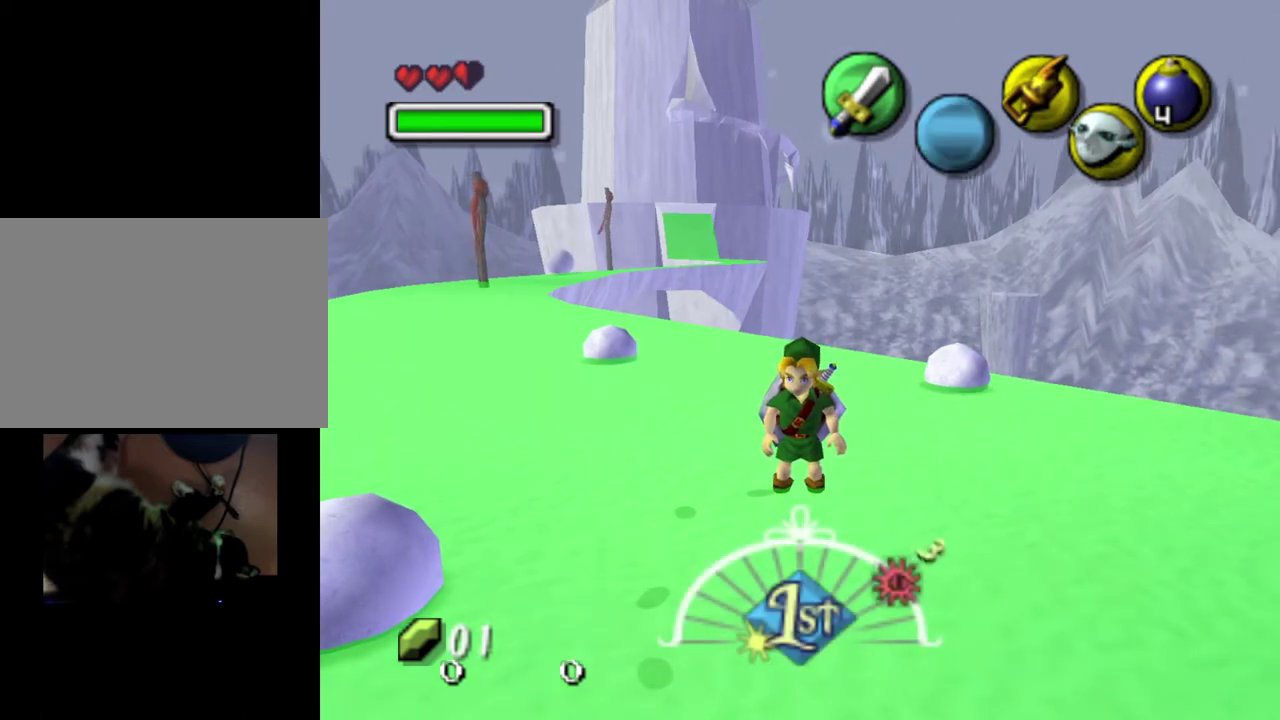
{"dt_ms": 500, "buttons": [], "left_stick": "center", "events": []}
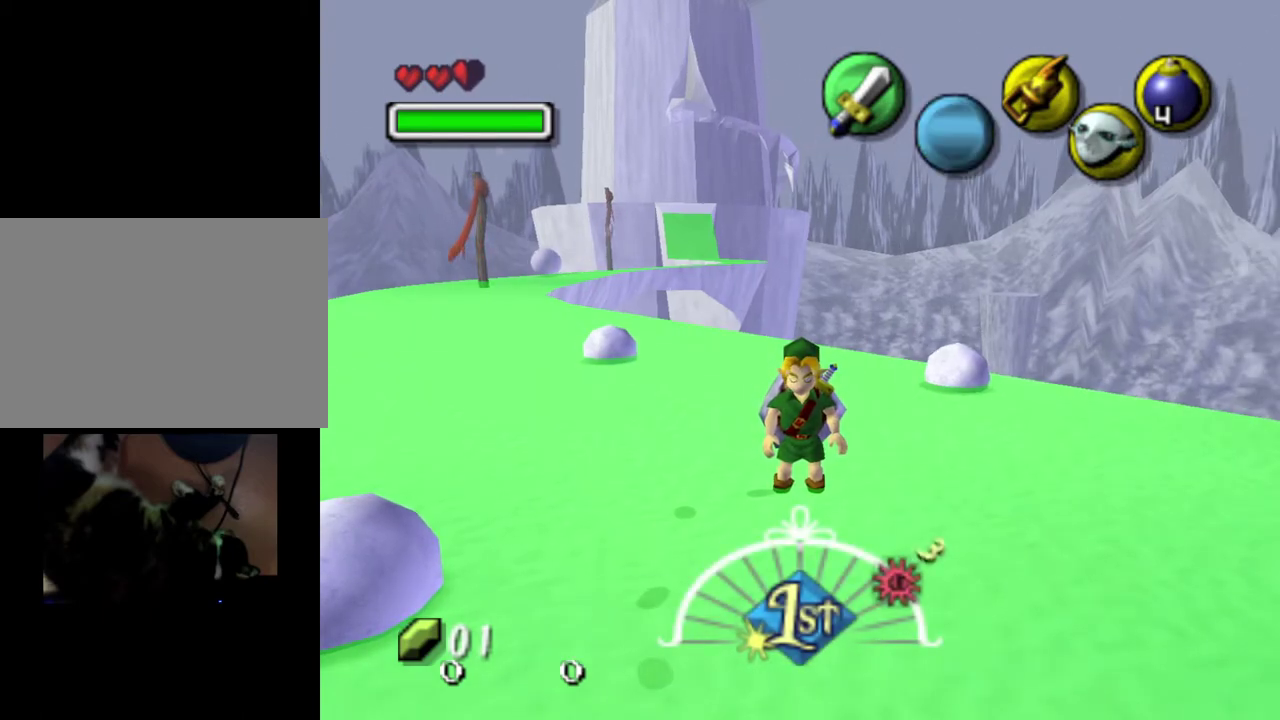
{"dt_ms": 500, "buttons": [], "left_stick": "center", "events": []}
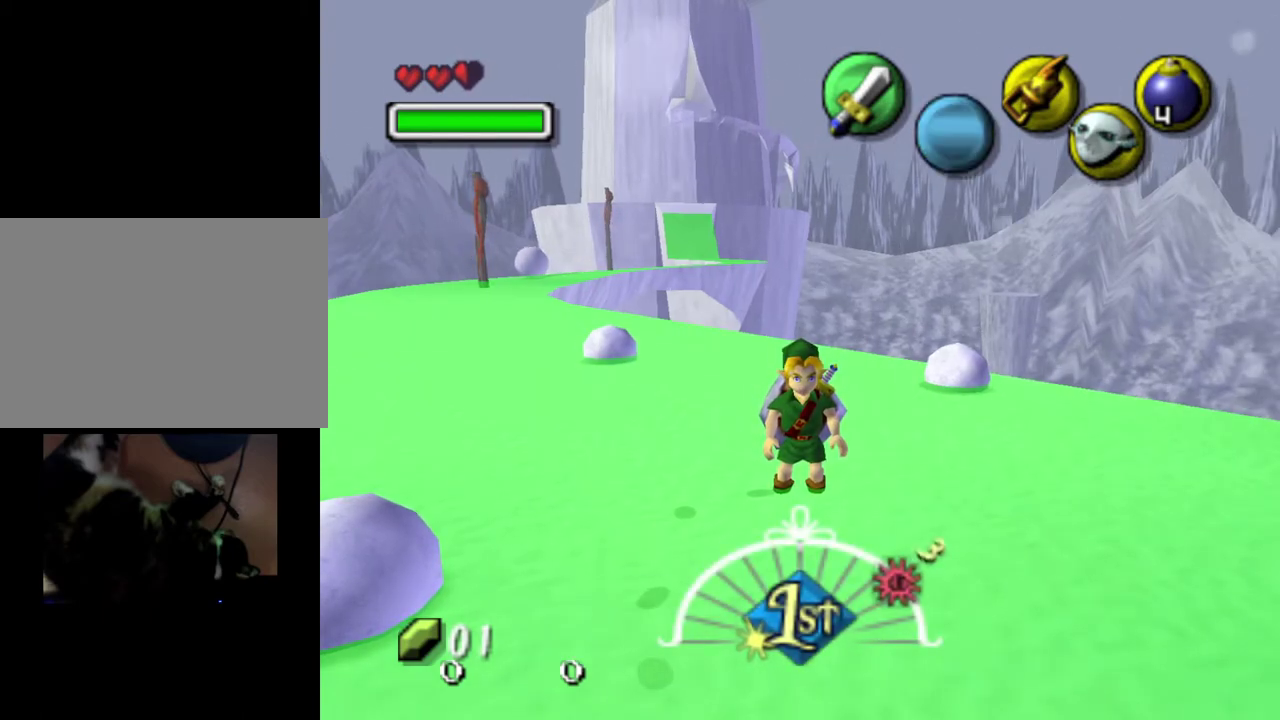
{"dt_ms": 700, "buttons": [], "left_stick": "right", "events": [[483, "left_stick", "up-right"], [633, "left_stick", "right"]]}
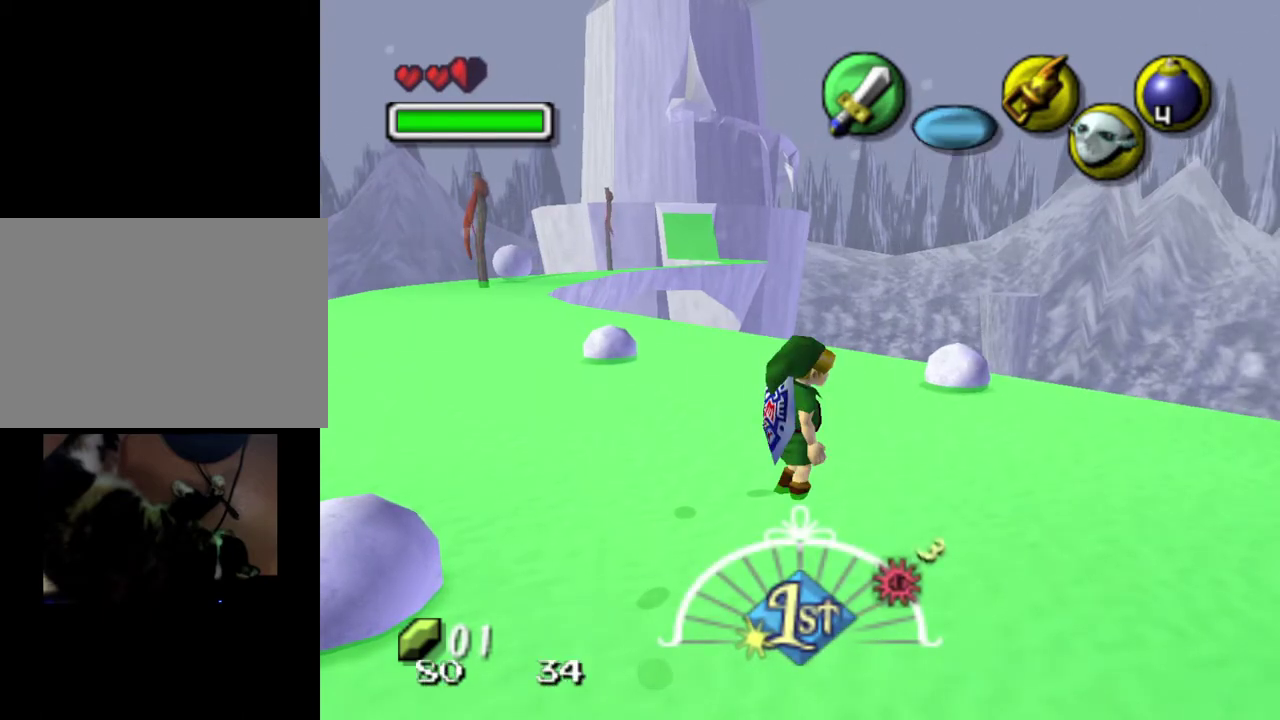
{"dt_ms": 200, "buttons": [], "left_stick": "center", "events": [[100, "left_stick", "center"]]}
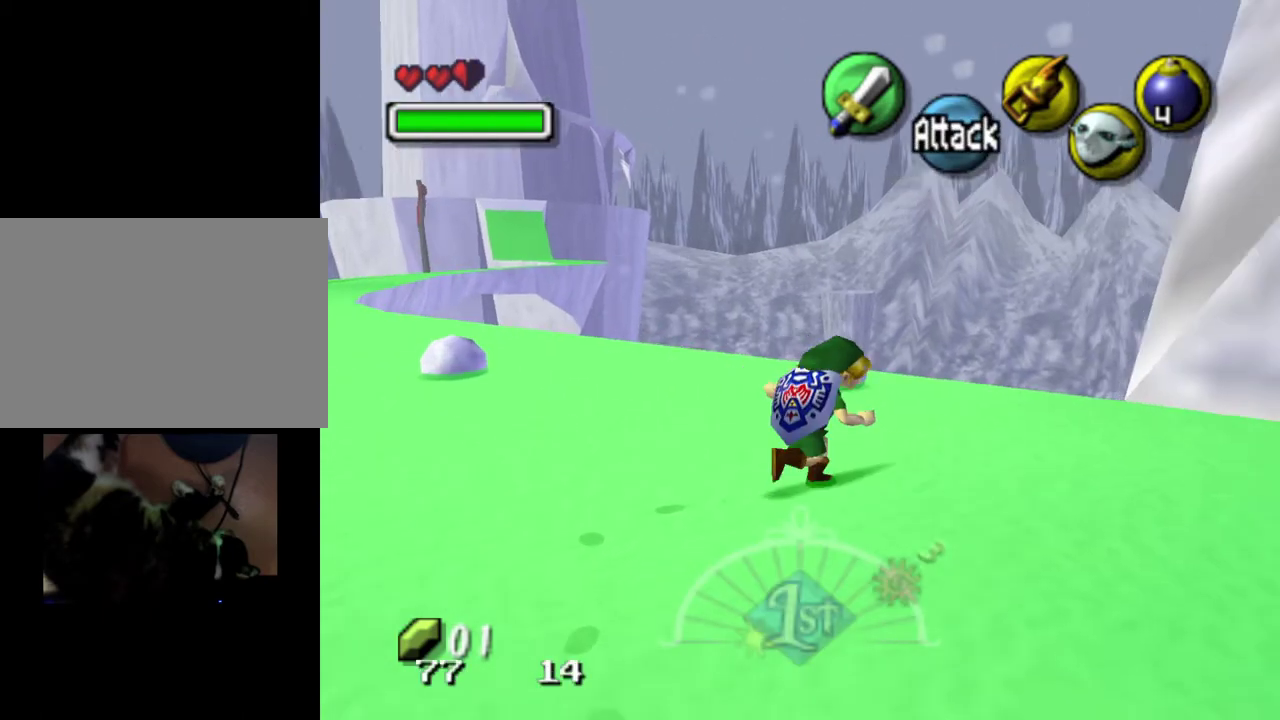
{"dt_ms": 300, "buttons": [], "left_stick": "up-left", "events": [[133, "left_stick", "up-left"]]}
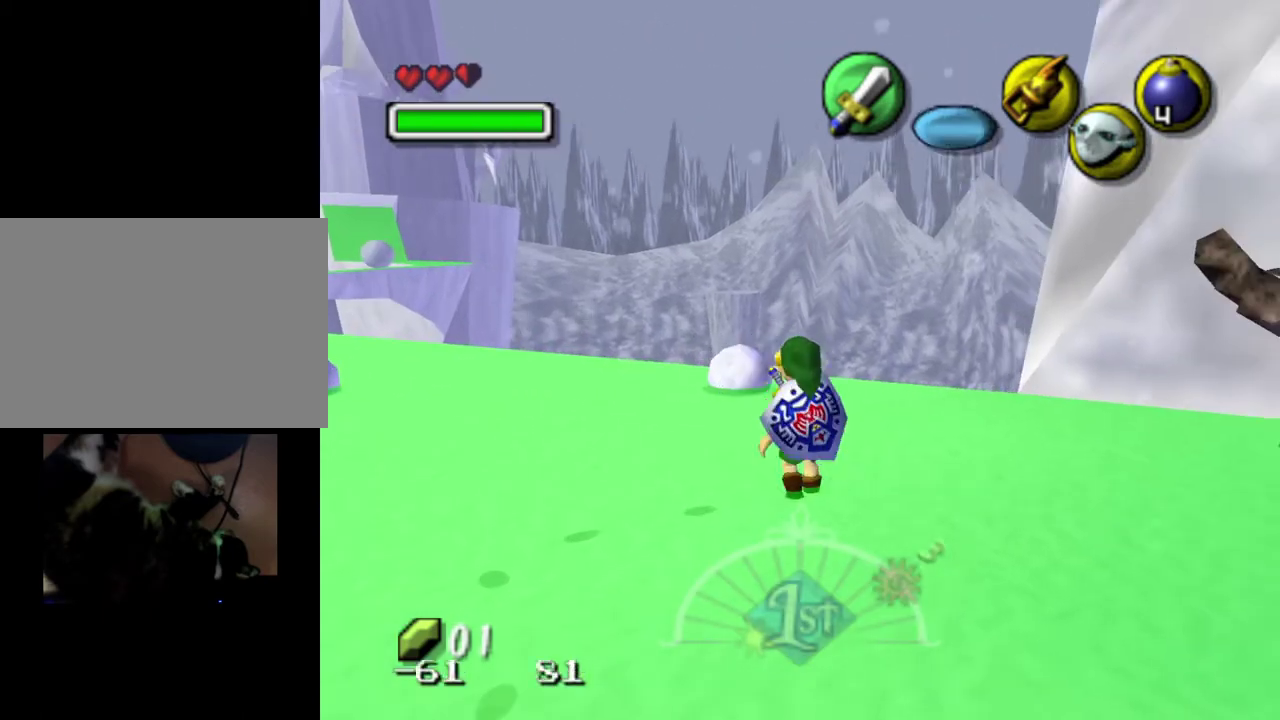
{"dt_ms": 200, "buttons": [], "left_stick": "up-left", "events": []}
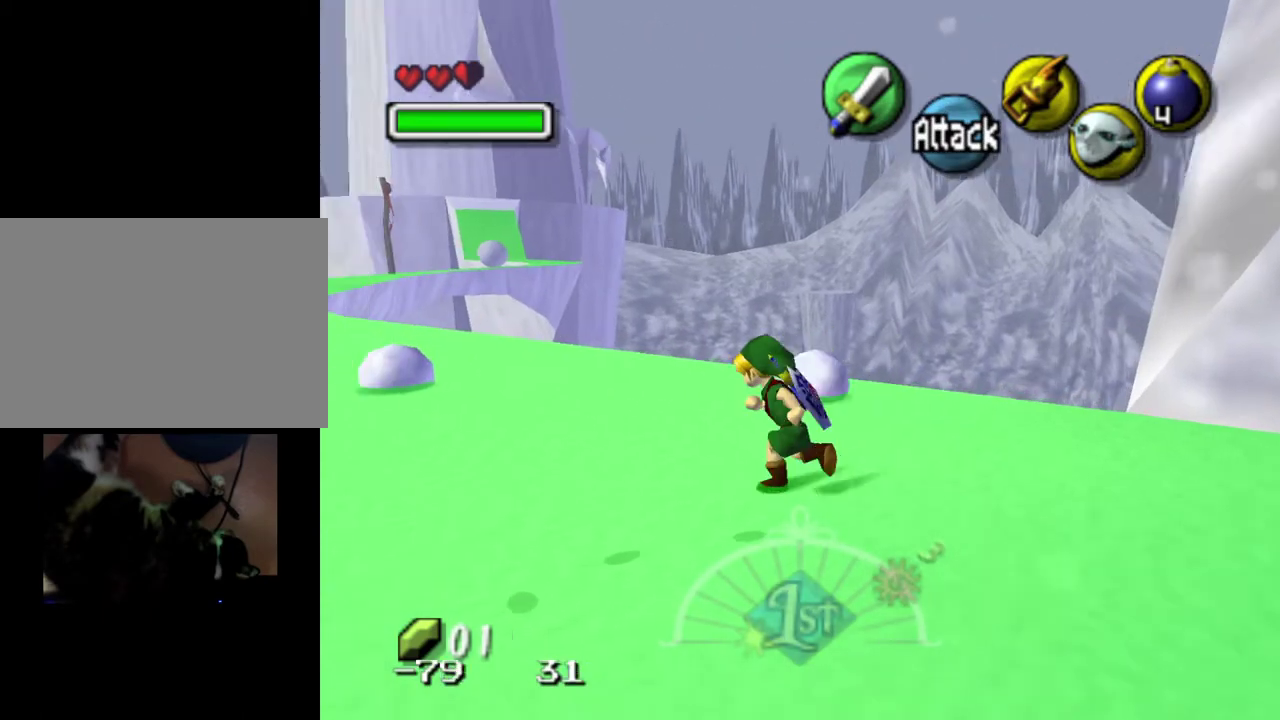
{"dt_ms": 300, "buttons": [], "left_stick": "up", "events": [[300, "left_stick", "up"]]}
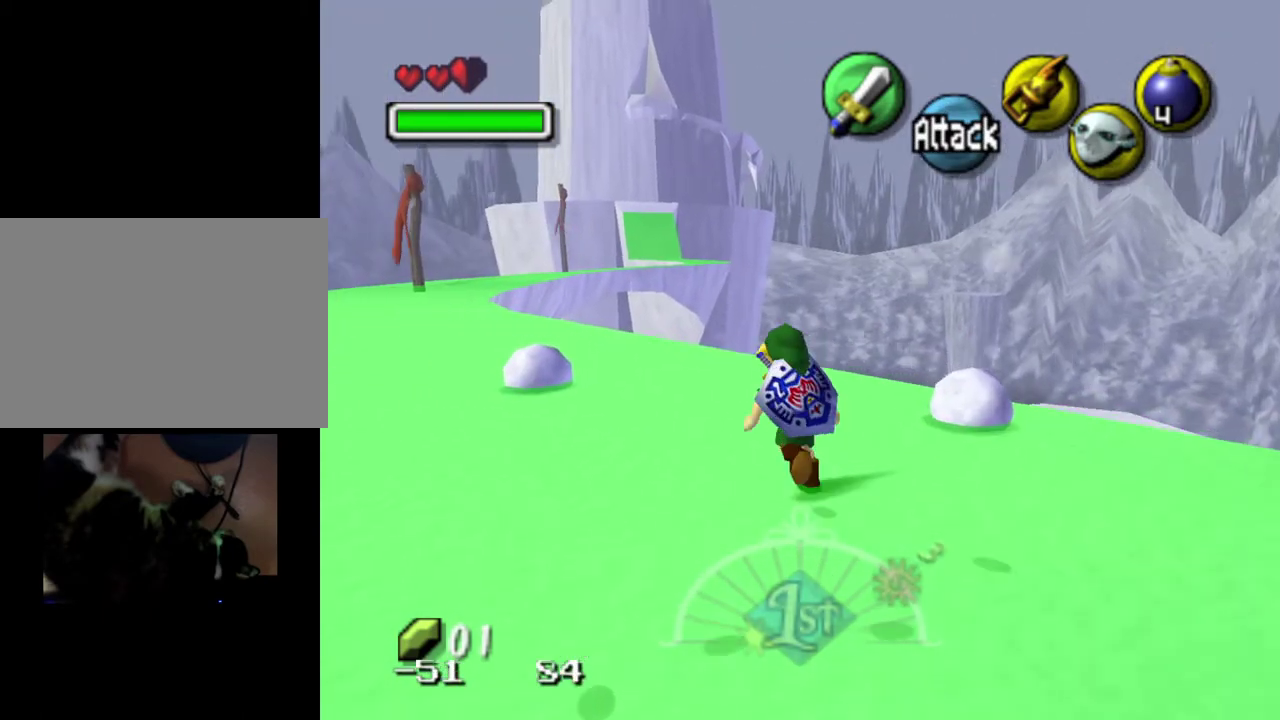
{"dt_ms": 200, "buttons": [], "left_stick": "center", "events": [[117, "left_stick", "center"]]}
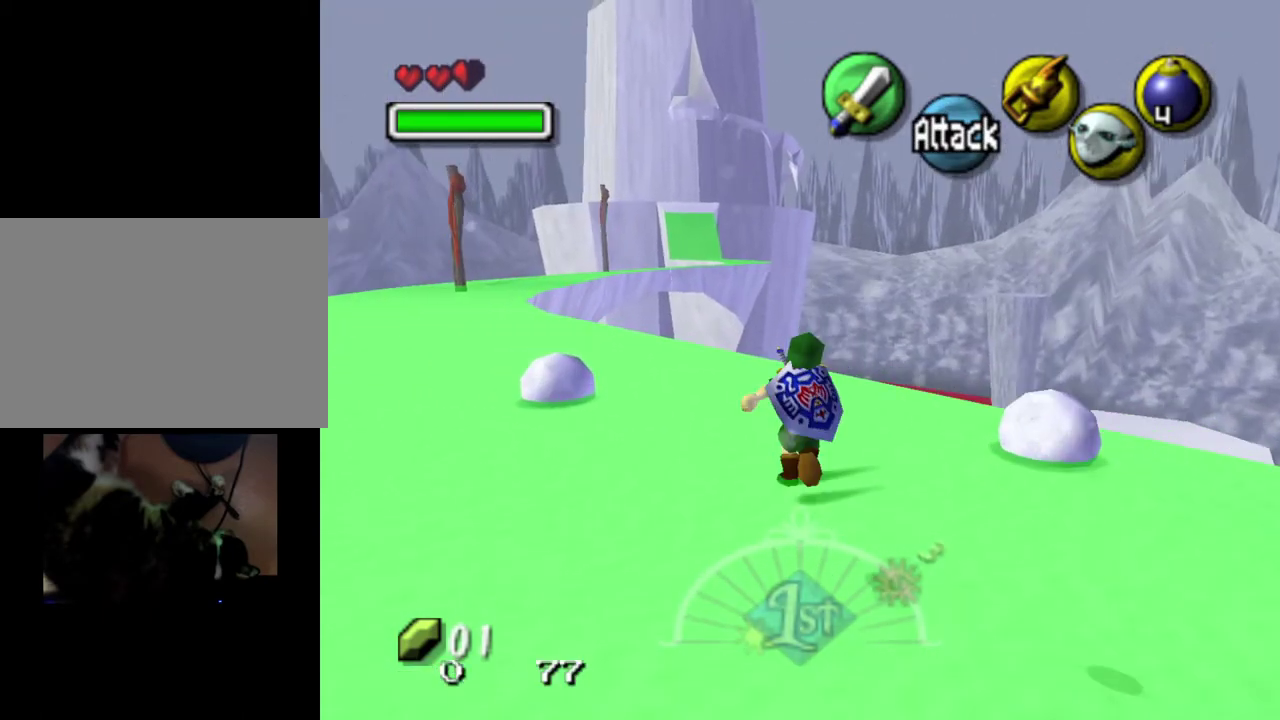
{"dt_ms": 500, "buttons": [], "left_stick": "center", "events": [[250, "left_stick", "down-right"], [367, "L1", "down"], [417, "left_stick", "center"], [467, "L1", "up"]]}
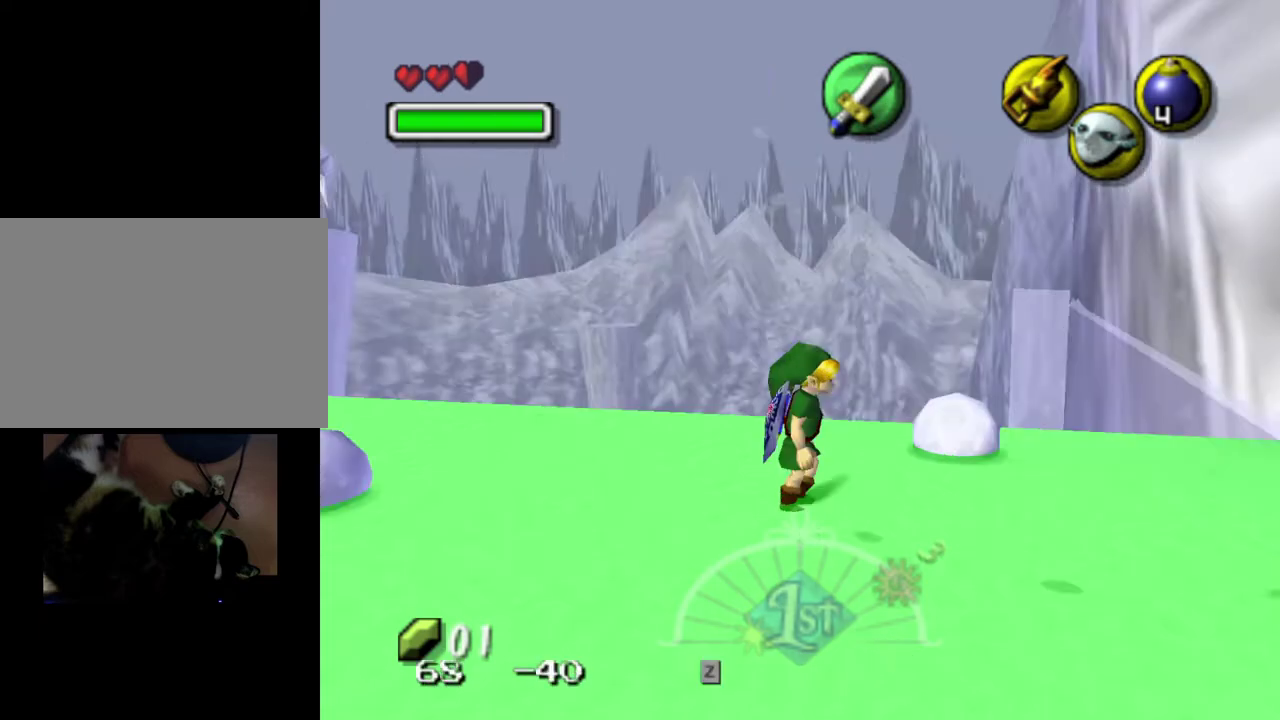
{"dt_ms": 500, "buttons": [], "left_stick": "down-left", "events": [[400, "left_stick", "down-left"]]}
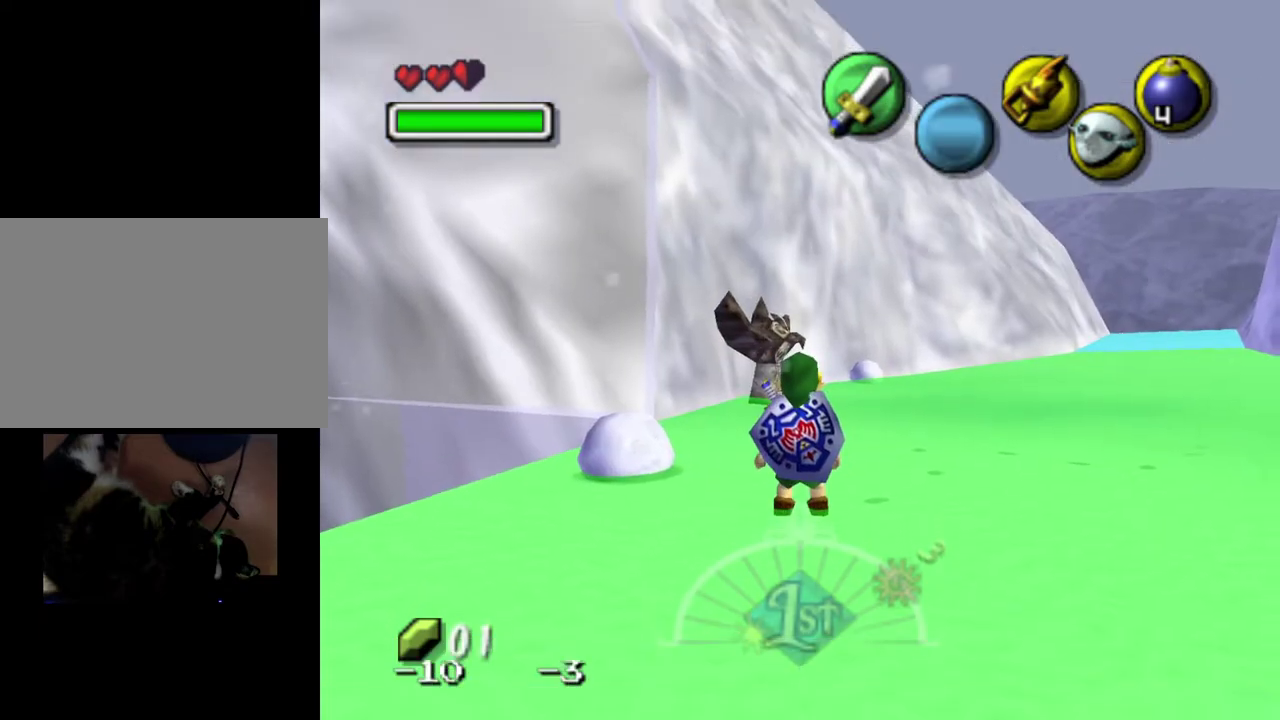
{"dt_ms": 300, "buttons": [], "left_stick": "center", "events": [[150, "left_stick", "left"], [200, "left_stick", "center"]]}
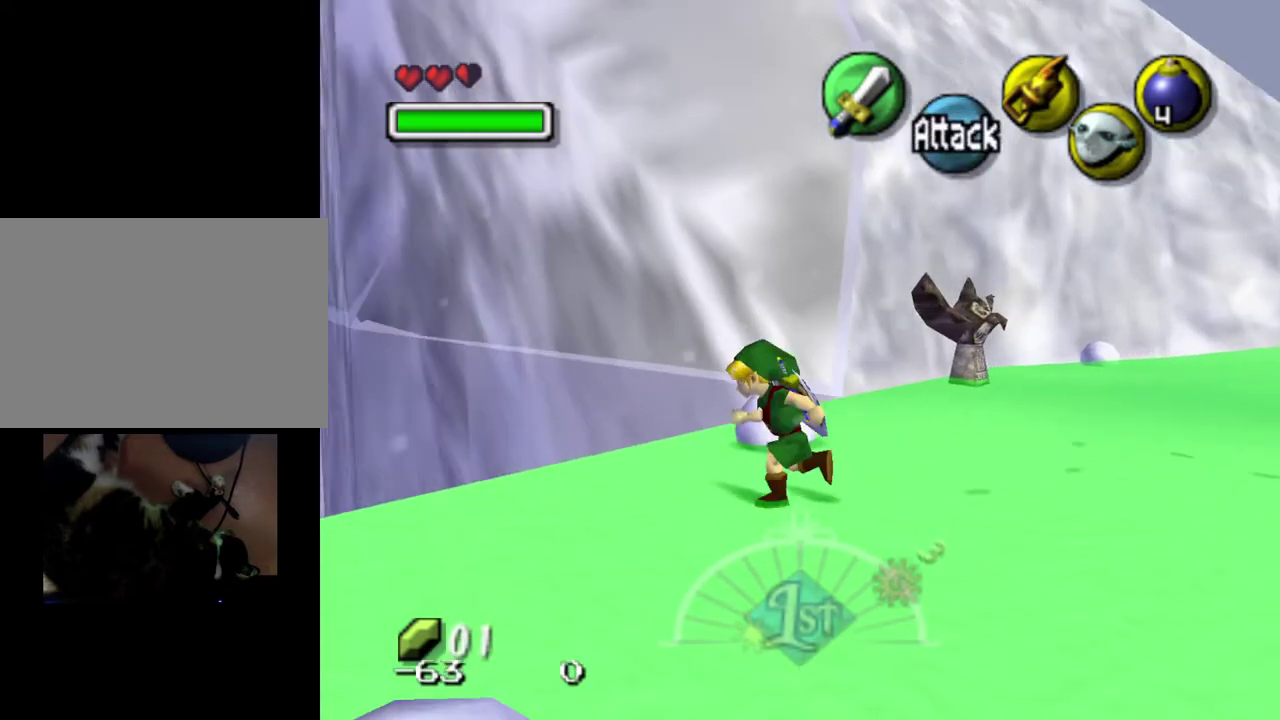
{"dt_ms": 300, "buttons": [], "left_stick": "center", "events": []}
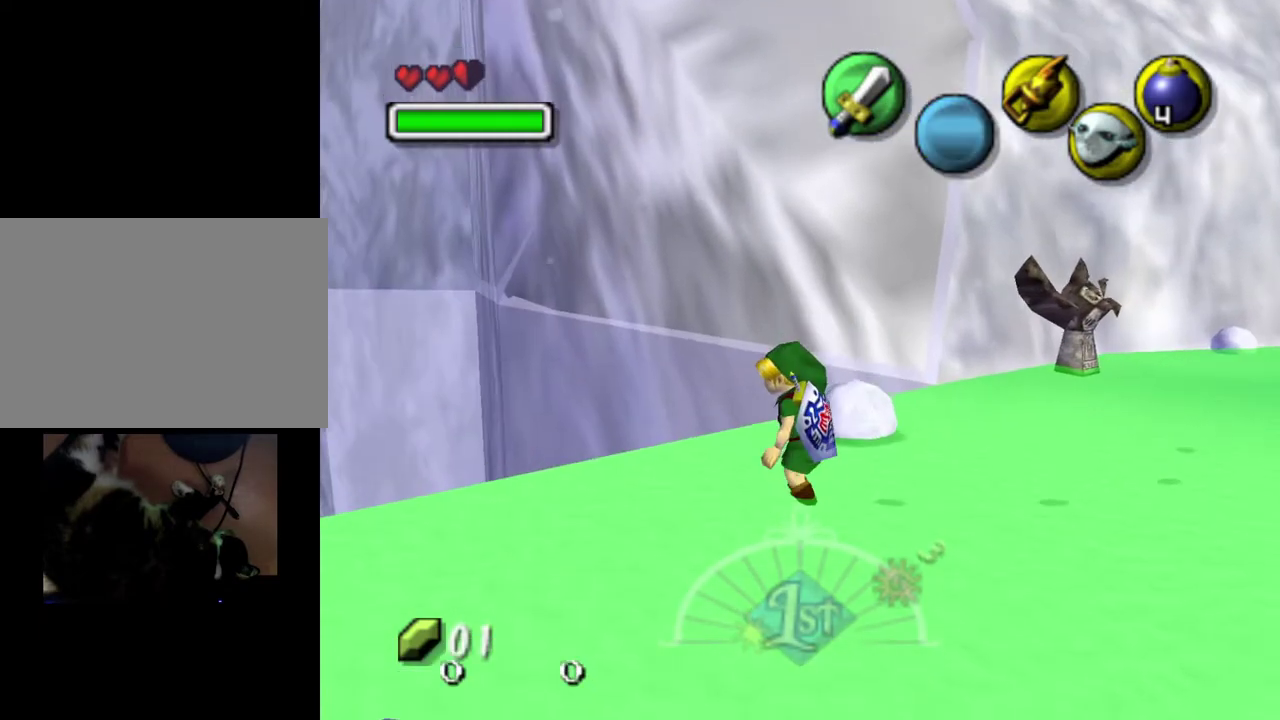
{"dt_ms": 500, "buttons": [], "left_stick": "center", "events": [[233, "left_stick", "up-left"], [433, "left_stick", "center"]]}
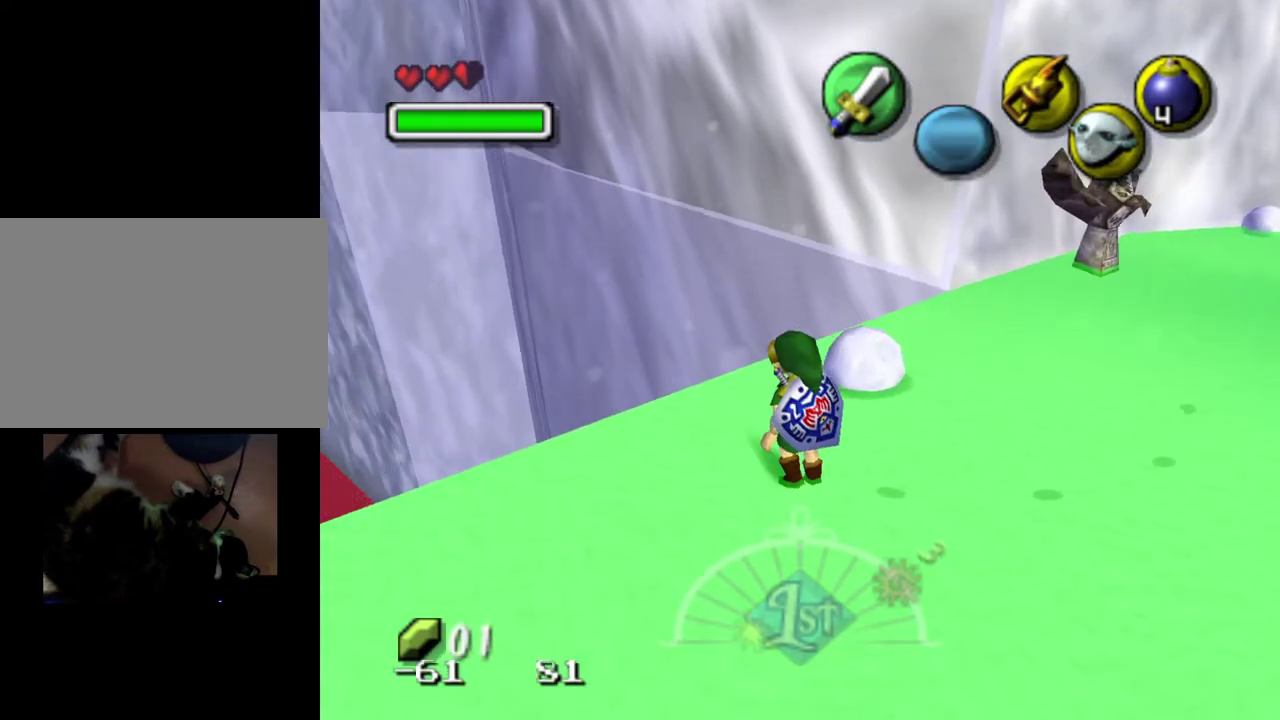
{"dt_ms": 600, "buttons": [], "left_stick": "up-left", "events": [[450, "left_stick", "up-left"]]}
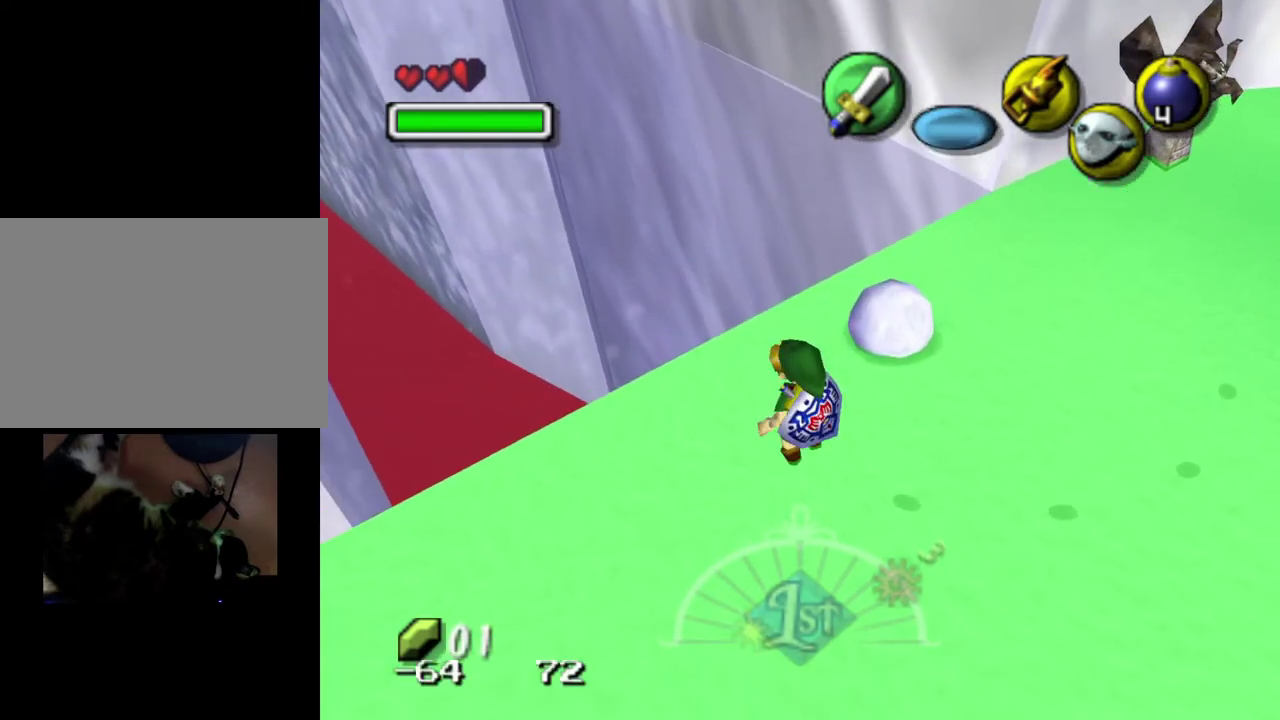
{"dt_ms": 100, "buttons": [], "left_stick": "center", "events": [[33, "left_stick", "center"]]}
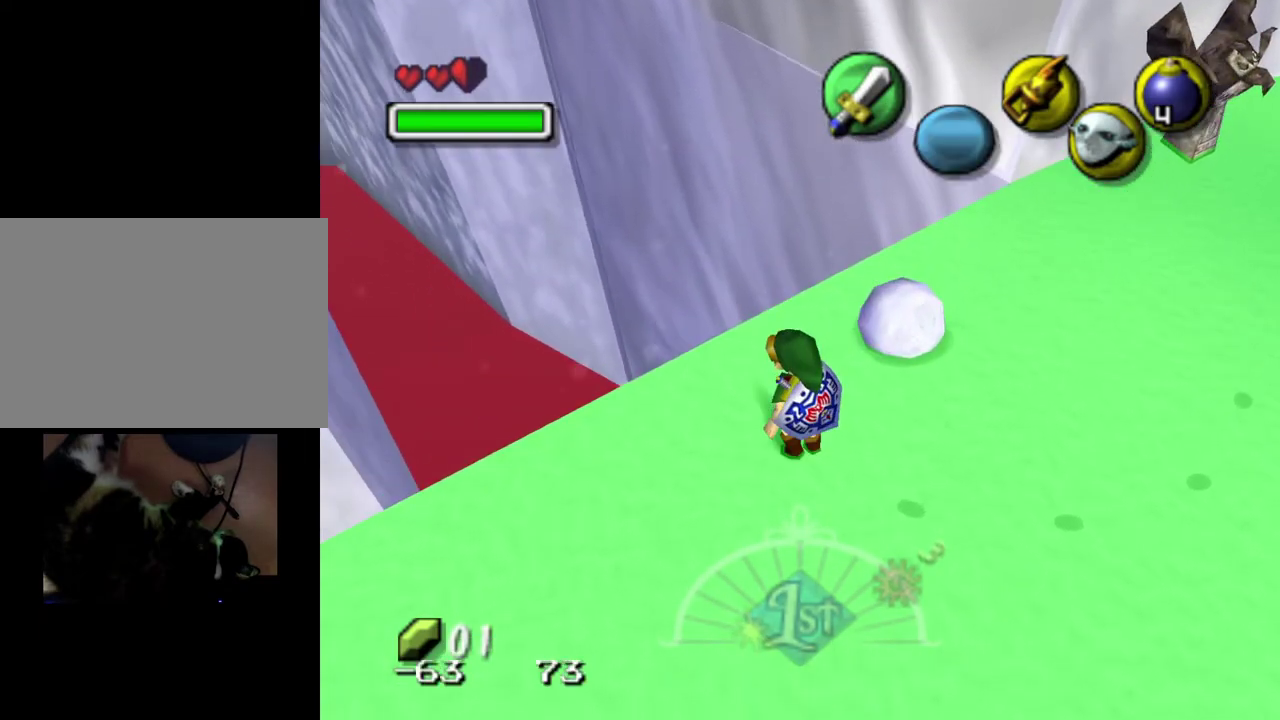
{"dt_ms": 500, "buttons": [], "left_stick": "up-left", "events": [[283, "left_stick", "up"], [417, "left_stick", "up-left"]]}
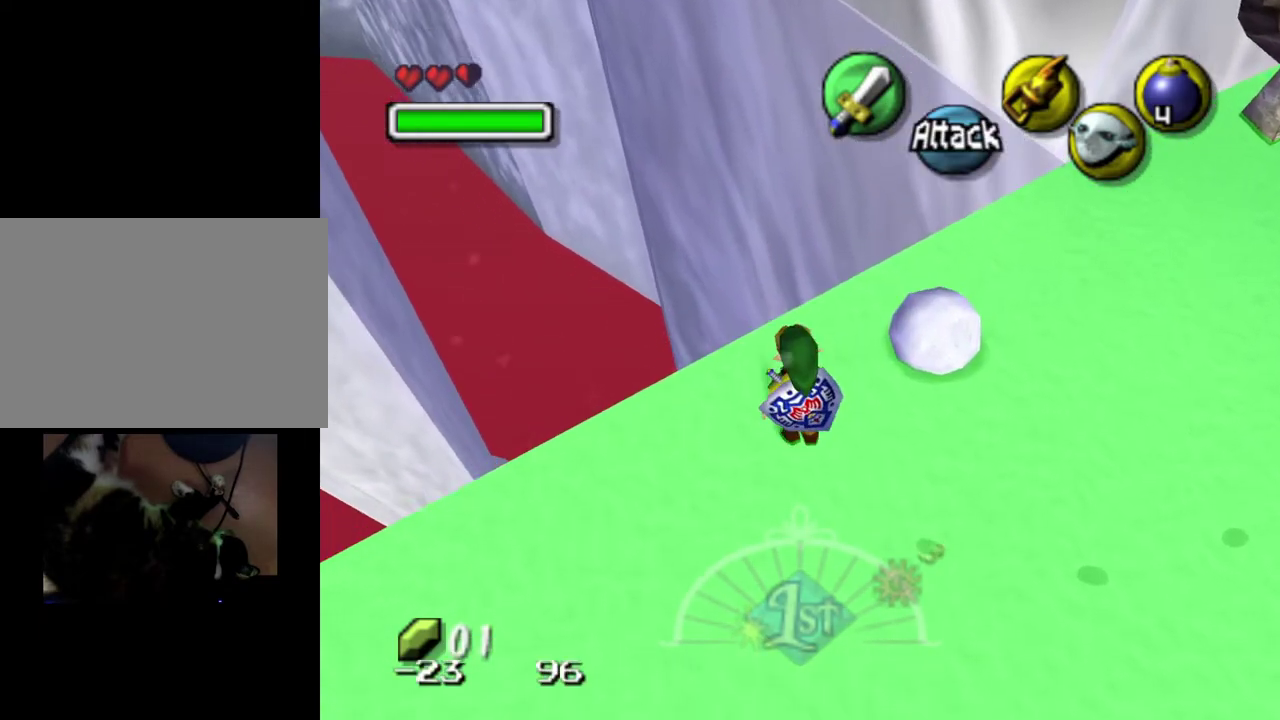
{"dt_ms": 400, "buttons": [], "left_stick": "up", "events": [[283, "left_stick", "up"]]}
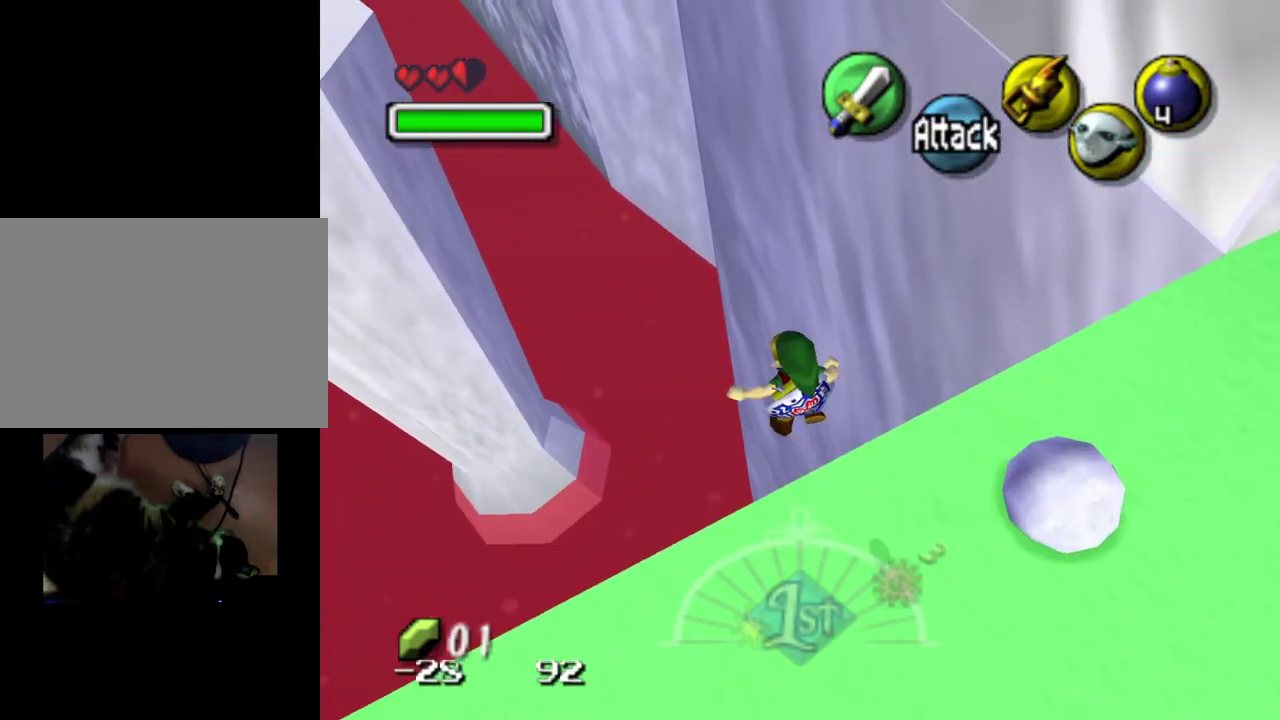
{"dt_ms": 400, "buttons": [], "left_stick": "center", "events": [[300, "left_stick", "center"]]}
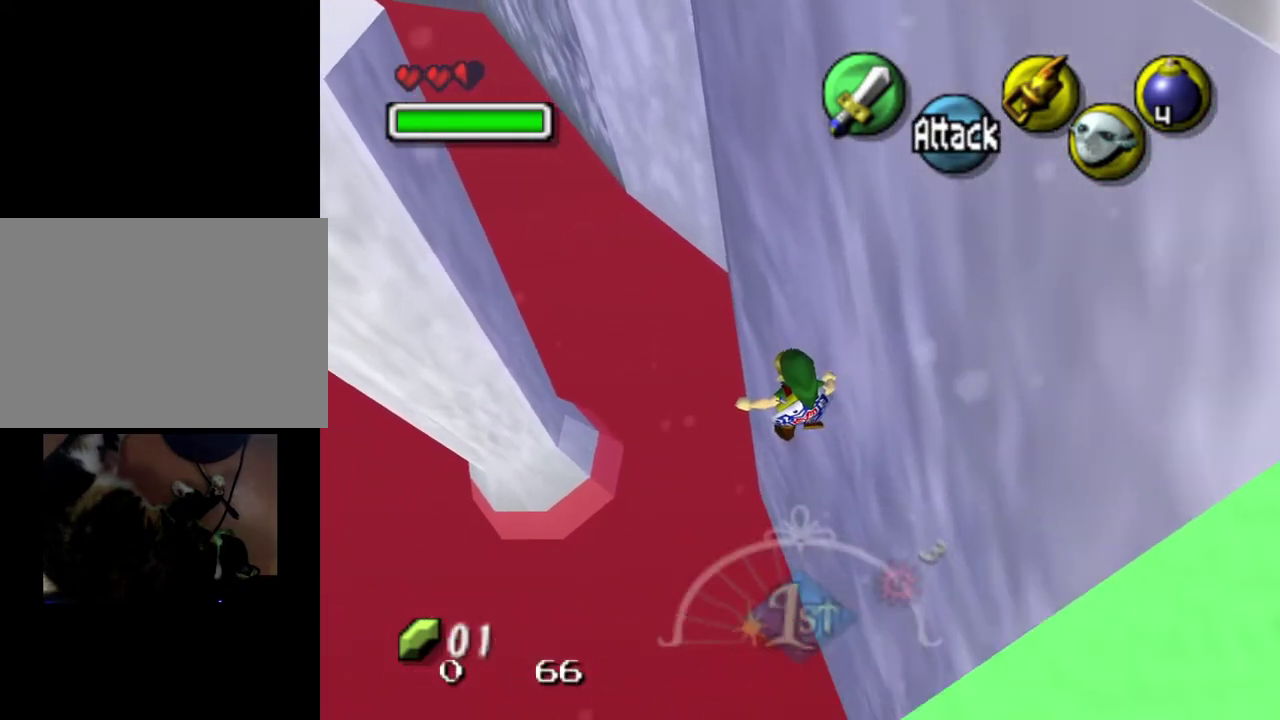
{"dt_ms": 500, "buttons": [], "left_stick": "center", "events": []}